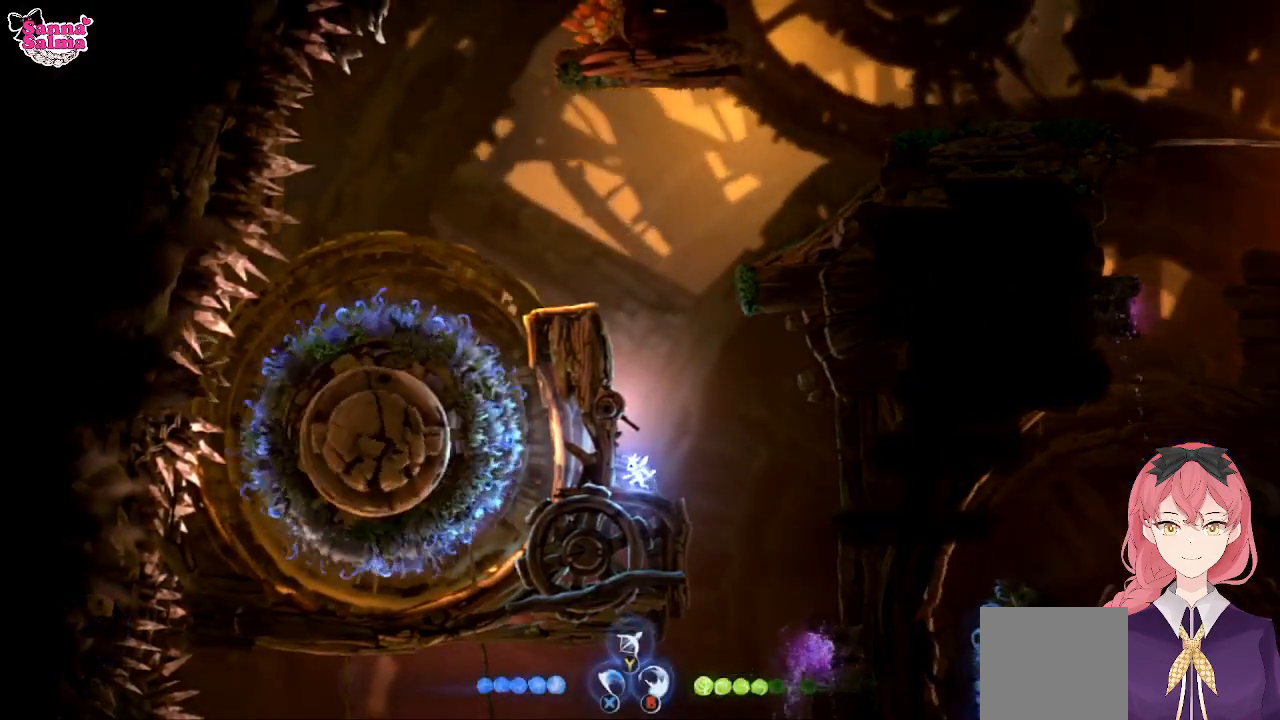
Gameplay with a controller (Xbox layout); each line is a JSON object with the inputs held at the frame after it. "events" lists button and stick changes between this image and that frame as [ms after this image, input, new state], when the widget could be followed in between. Not read: right_stick.
{"buttons": ["A"], "left_stick": "left", "events": [[183, "left_stick", "left"], [300, "A", "down"]]}
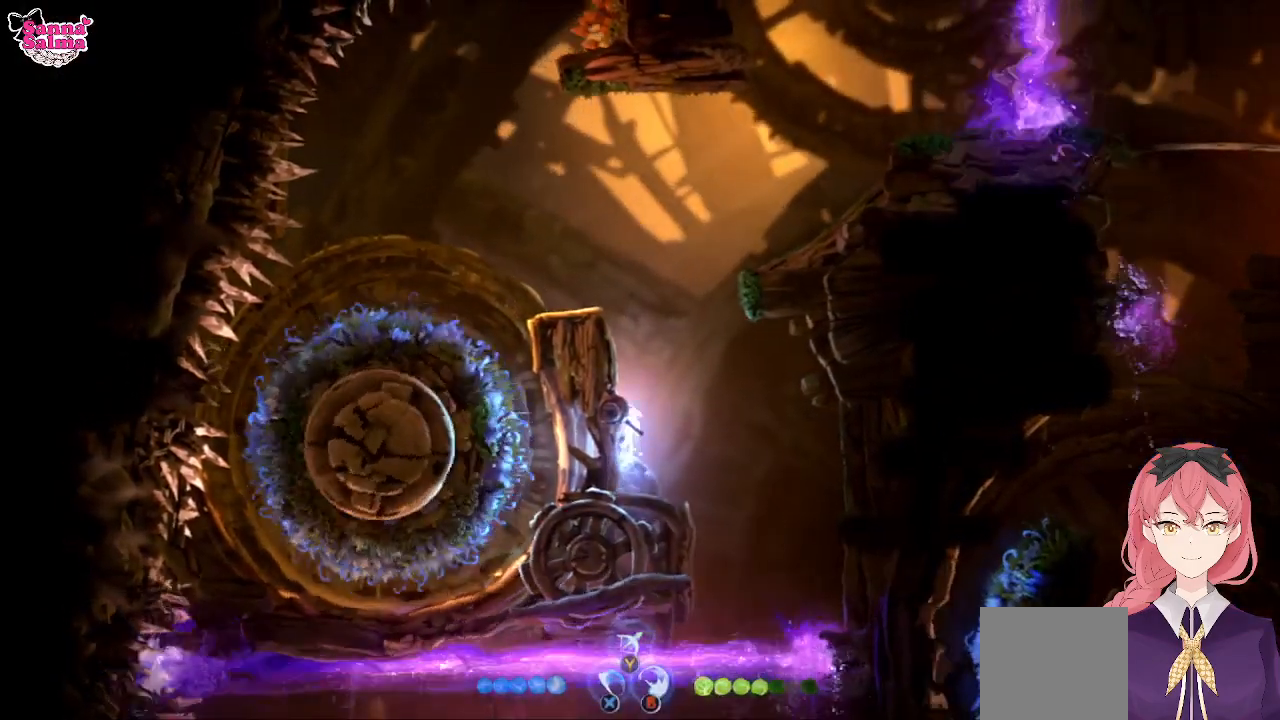
{"buttons": ["A"], "left_stick": "left", "events": [[100, "A", "up"], [383, "A", "down"]]}
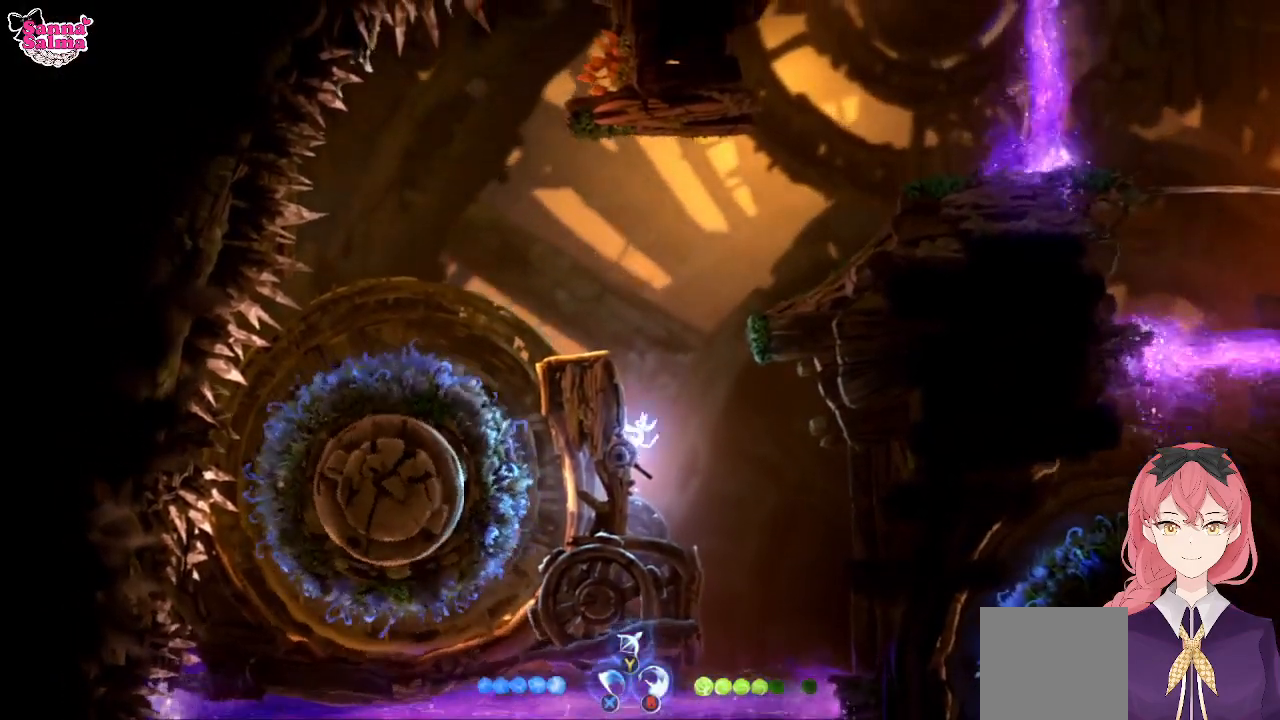
{"buttons": ["A"], "left_stick": "left", "events": [[167, "A", "up"], [500, "A", "down"]]}
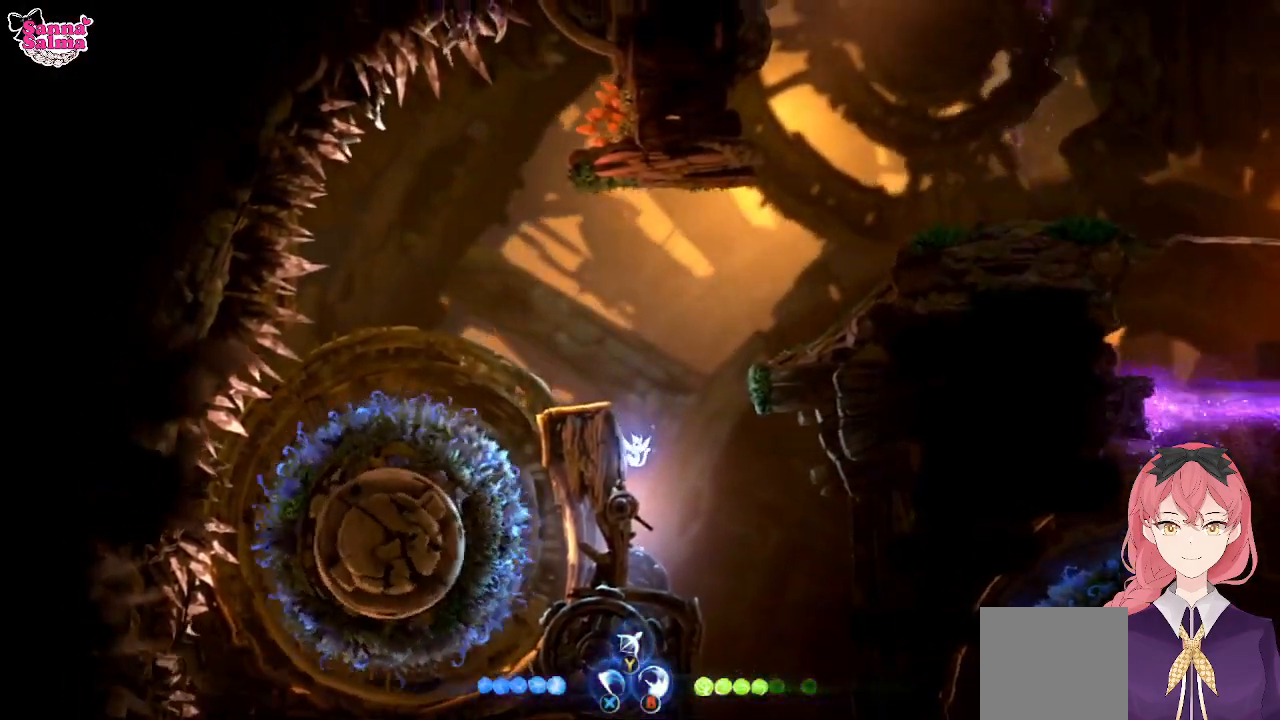
{"buttons": [], "left_stick": "center", "events": [[400, "A", "up"], [400, "left_stick", "center"]]}
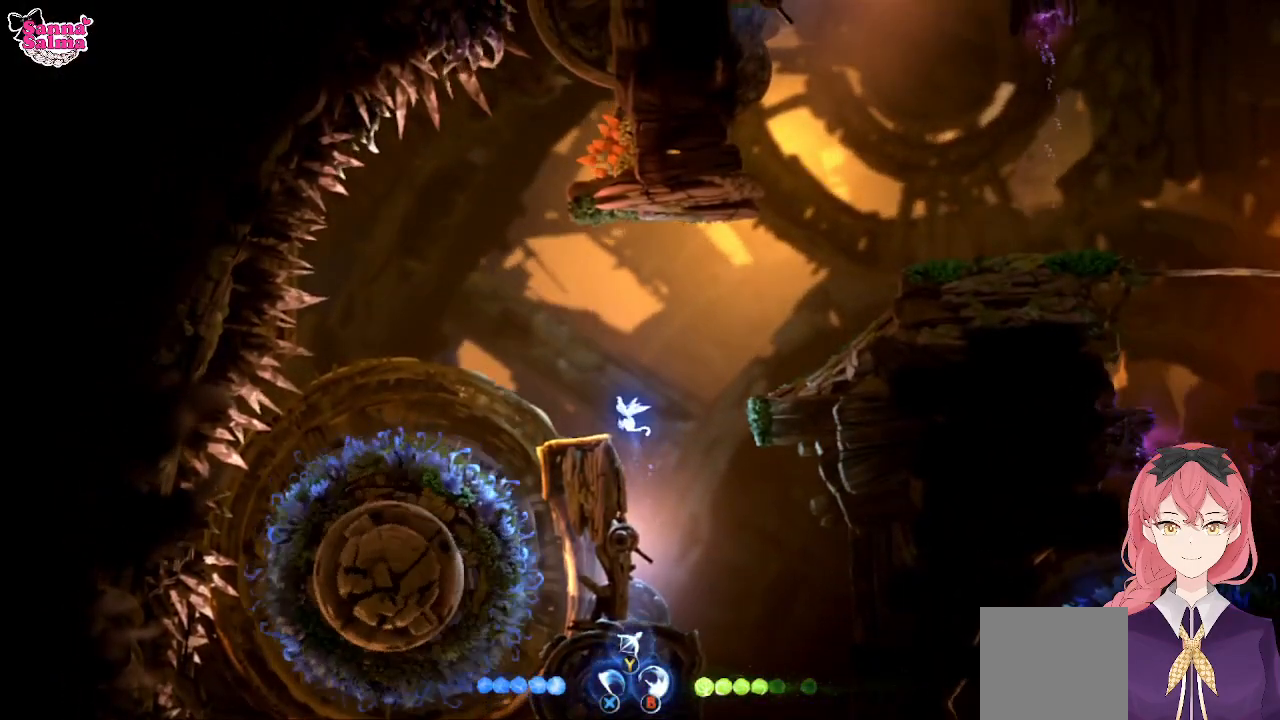
{"buttons": [], "left_stick": "left", "events": [[233, "left_stick", "left"]]}
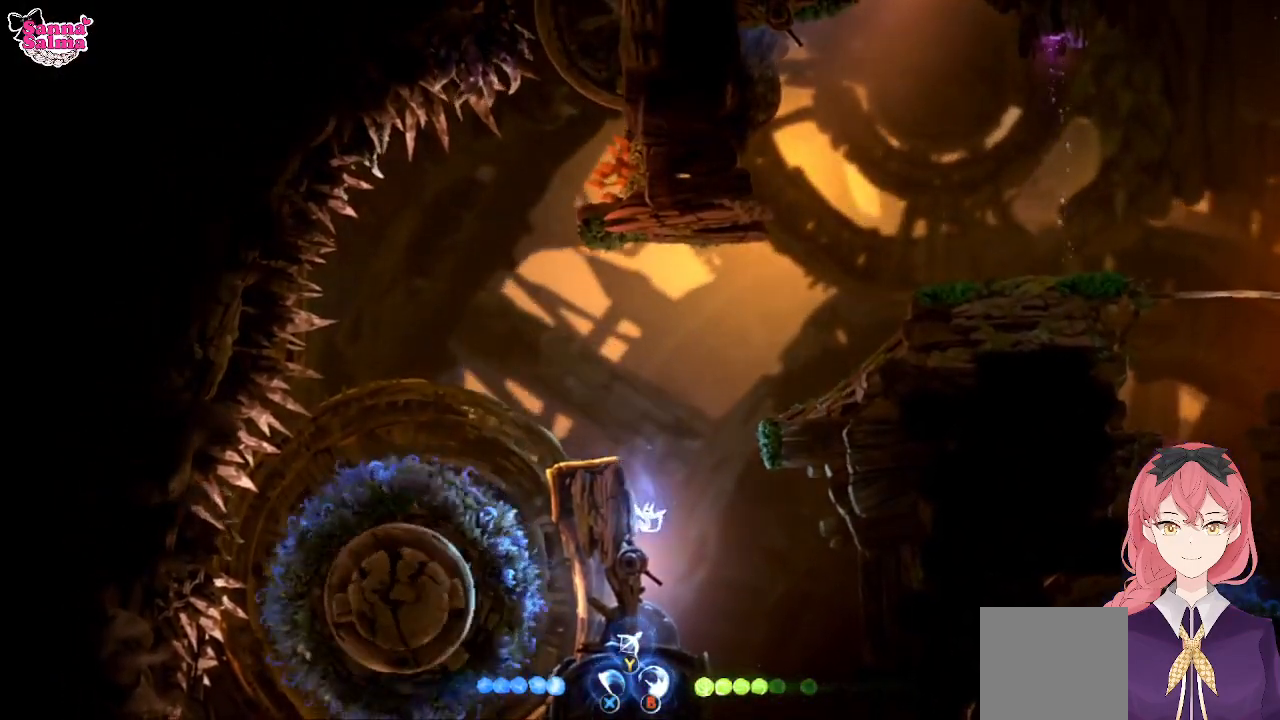
{"buttons": [], "left_stick": "left", "events": [[17, "A", "down"], [367, "A", "up"]]}
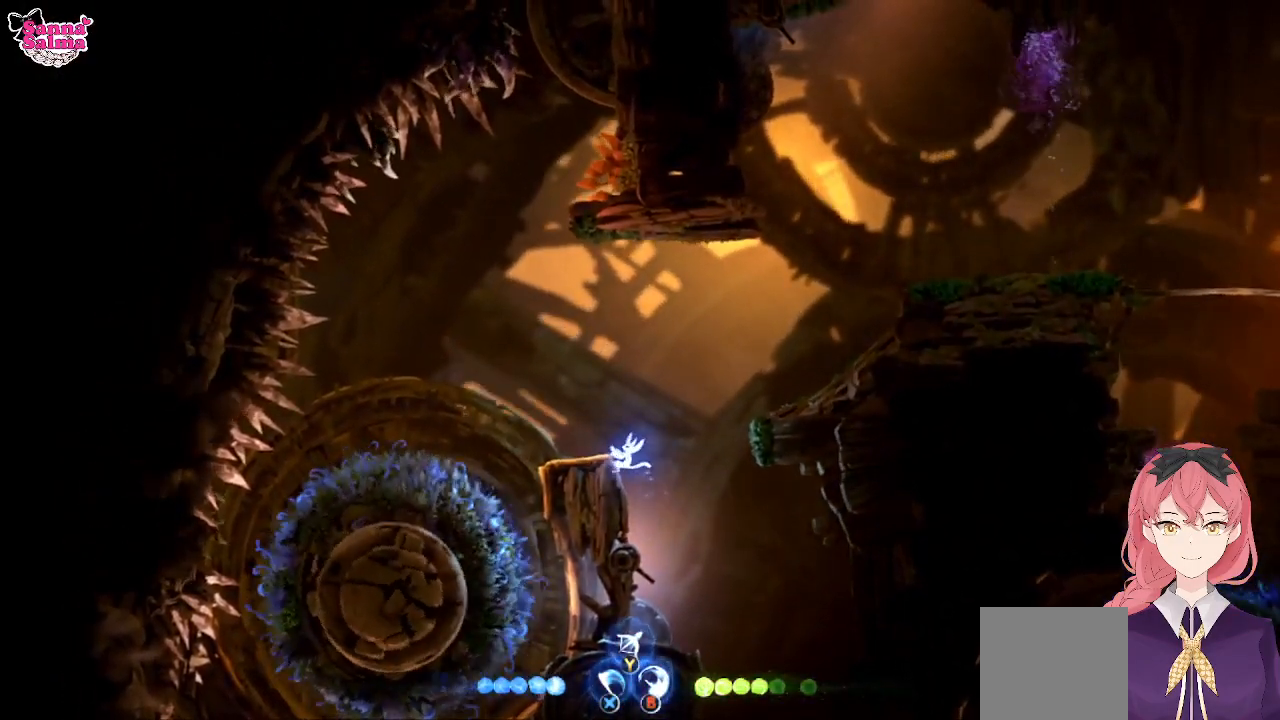
{"buttons": [], "left_stick": "center", "events": [[83, "A", "down"], [233, "A", "up"], [317, "left_stick", "center"]]}
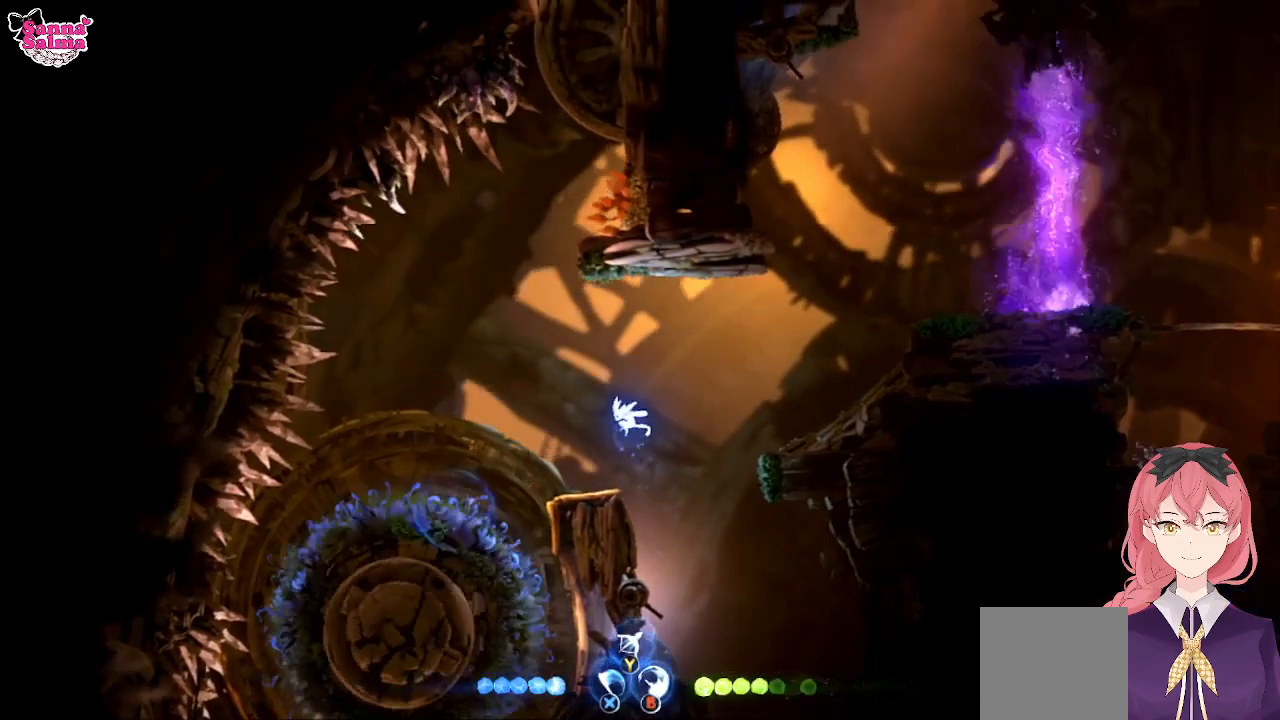
{"buttons": [], "left_stick": "center", "events": [[50, "left_stick", "left"], [450, "left_stick", "center"]]}
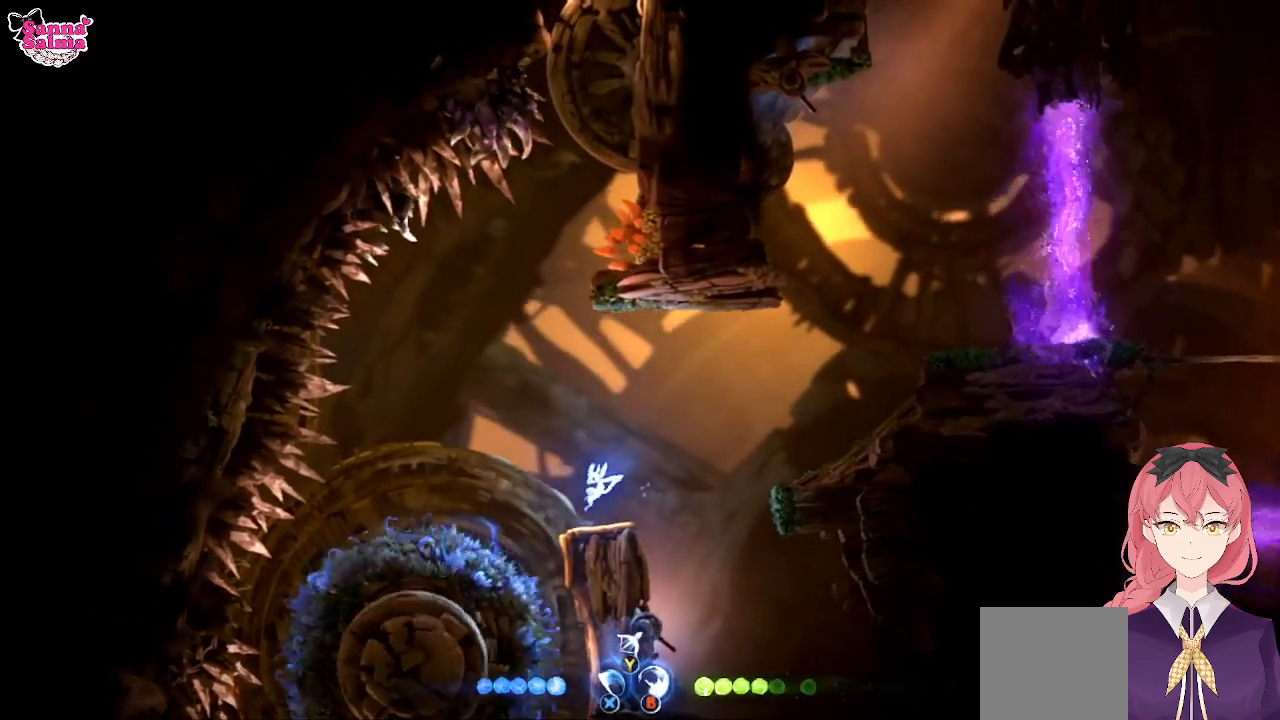
{"buttons": [], "left_stick": "center", "events": [[267, "left_stick", "right"], [500, "left_stick", "center"]]}
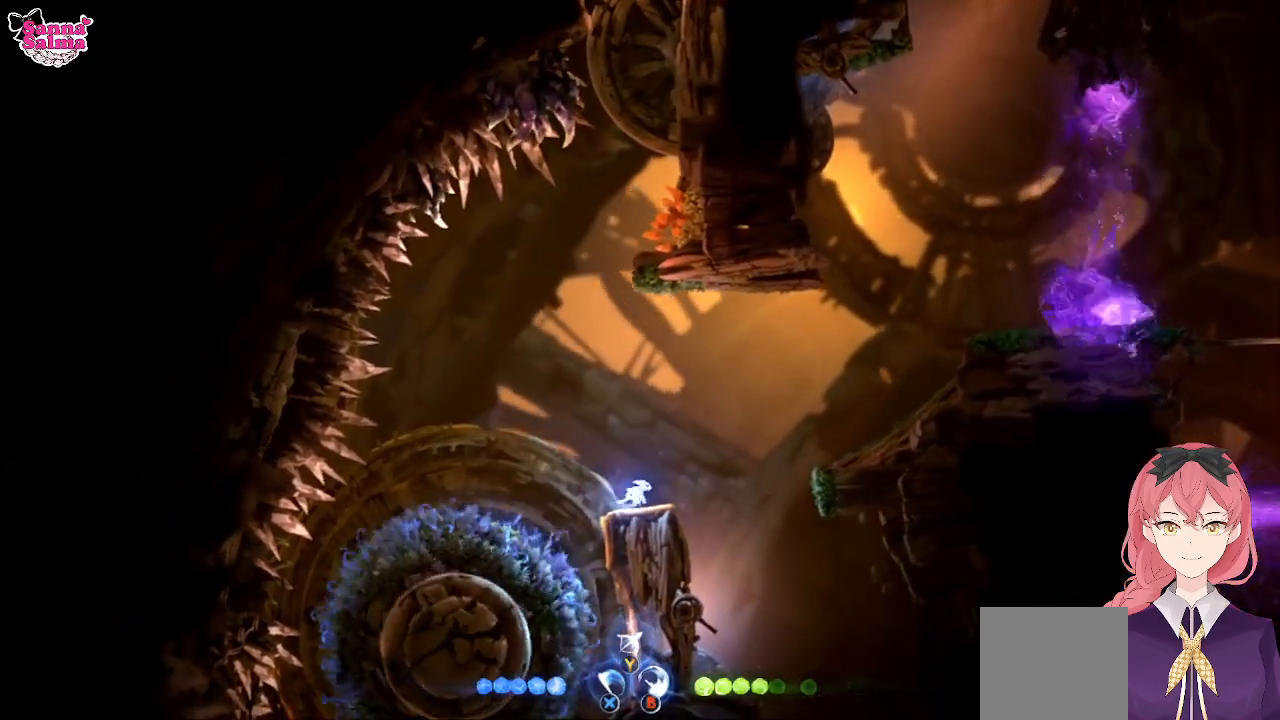
{"buttons": ["A"], "left_stick": "right", "events": [[283, "left_stick", "right"], [350, "A", "down"]]}
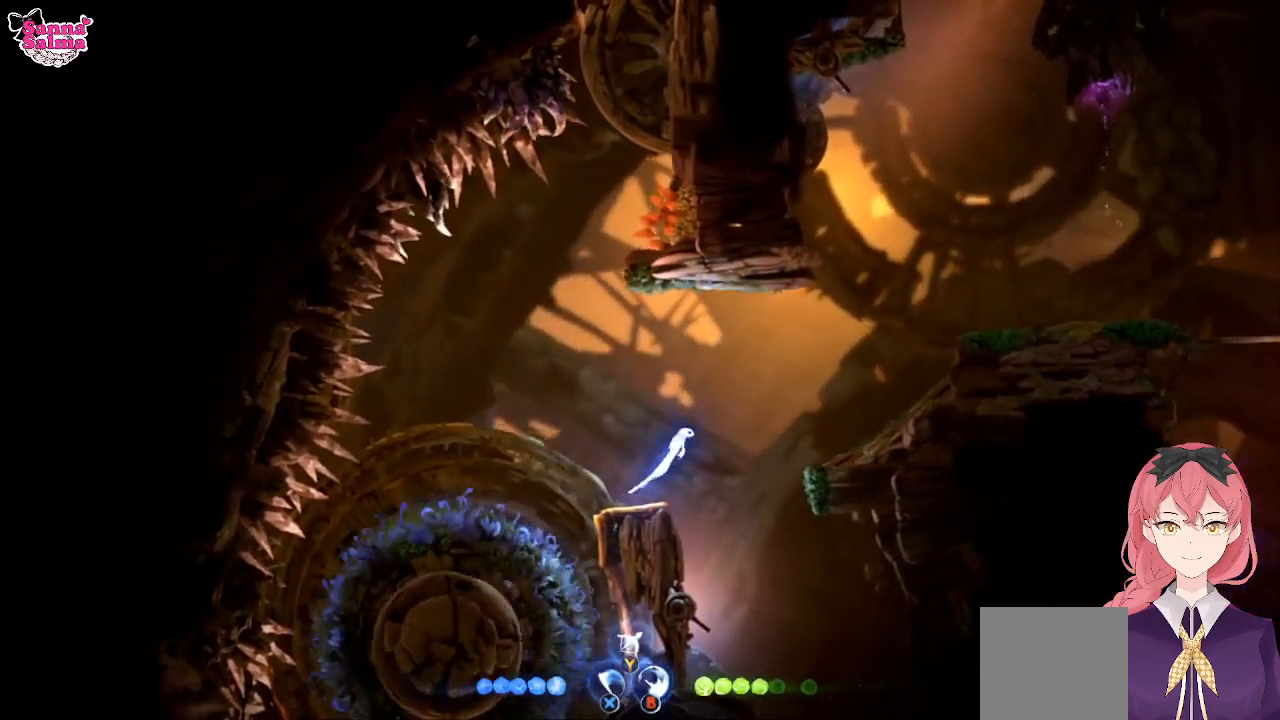
{"buttons": [], "left_stick": "right", "events": [[250, "A", "up"]]}
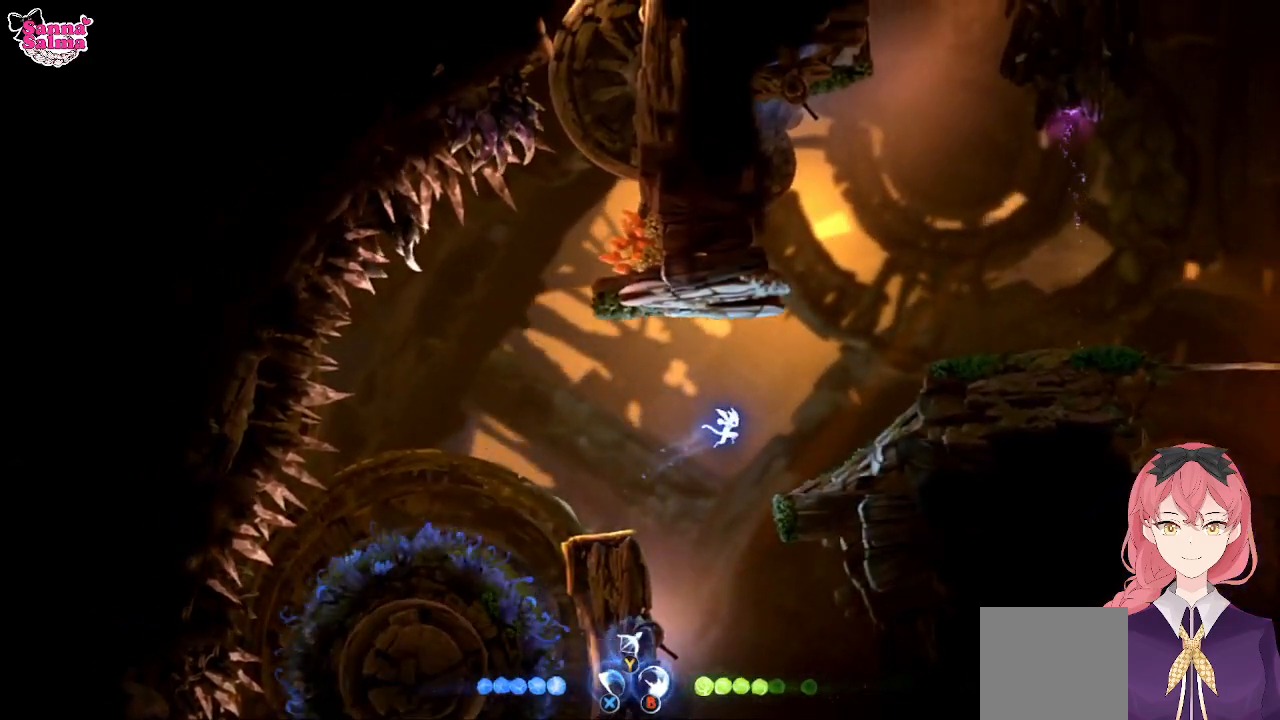
{"buttons": [], "left_stick": "right", "events": []}
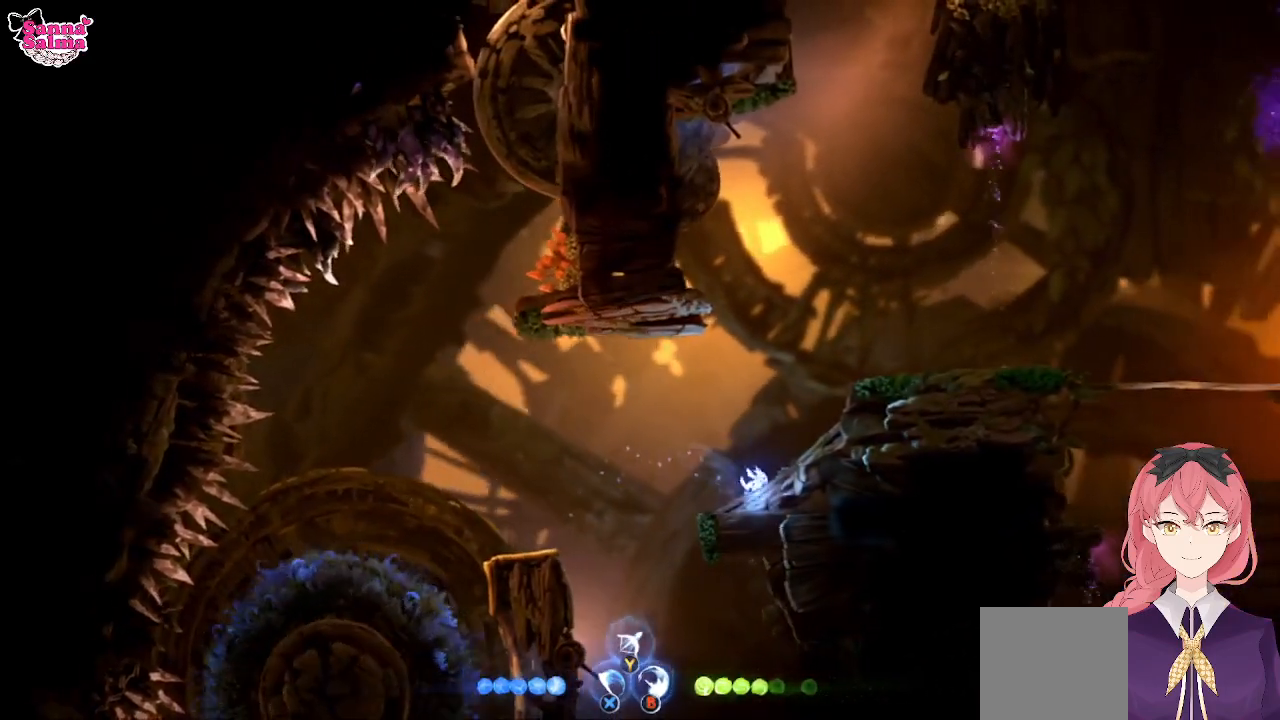
{"buttons": [], "left_stick": "right", "events": [[117, "left_stick", "center"], [317, "left_stick", "right"]]}
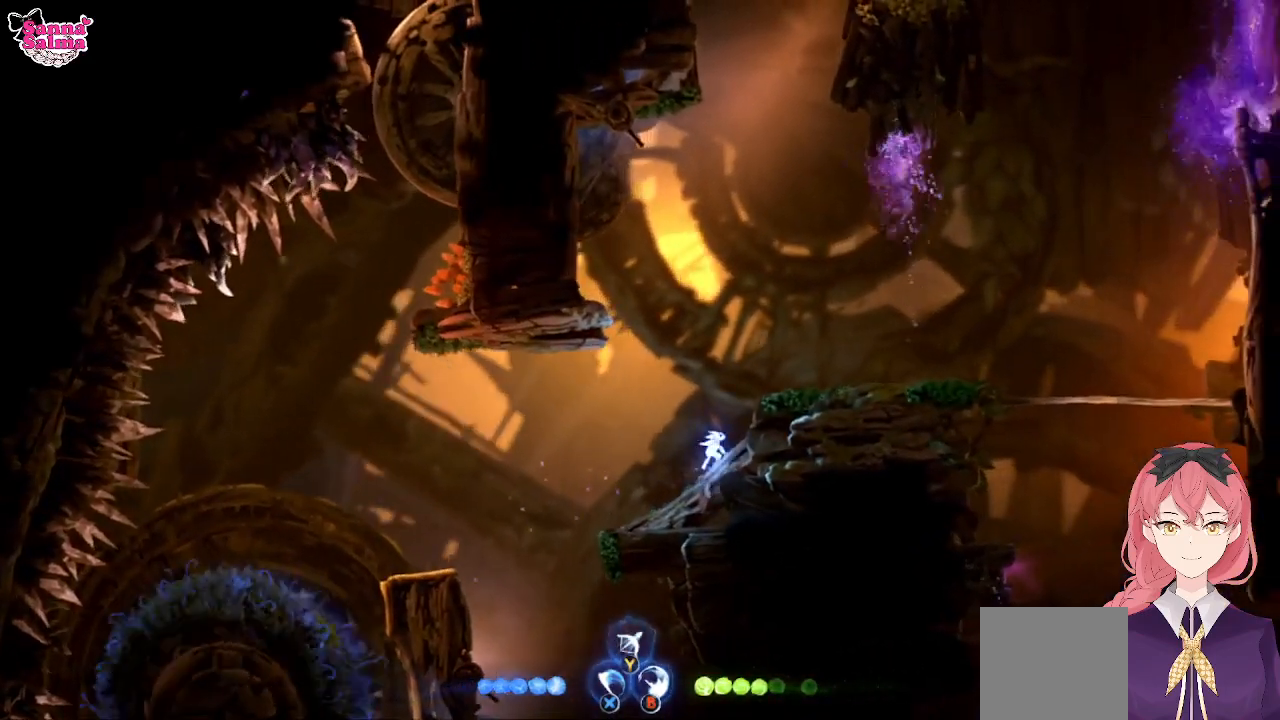
{"buttons": [], "left_stick": "center", "events": [[317, "left_stick", "center"]]}
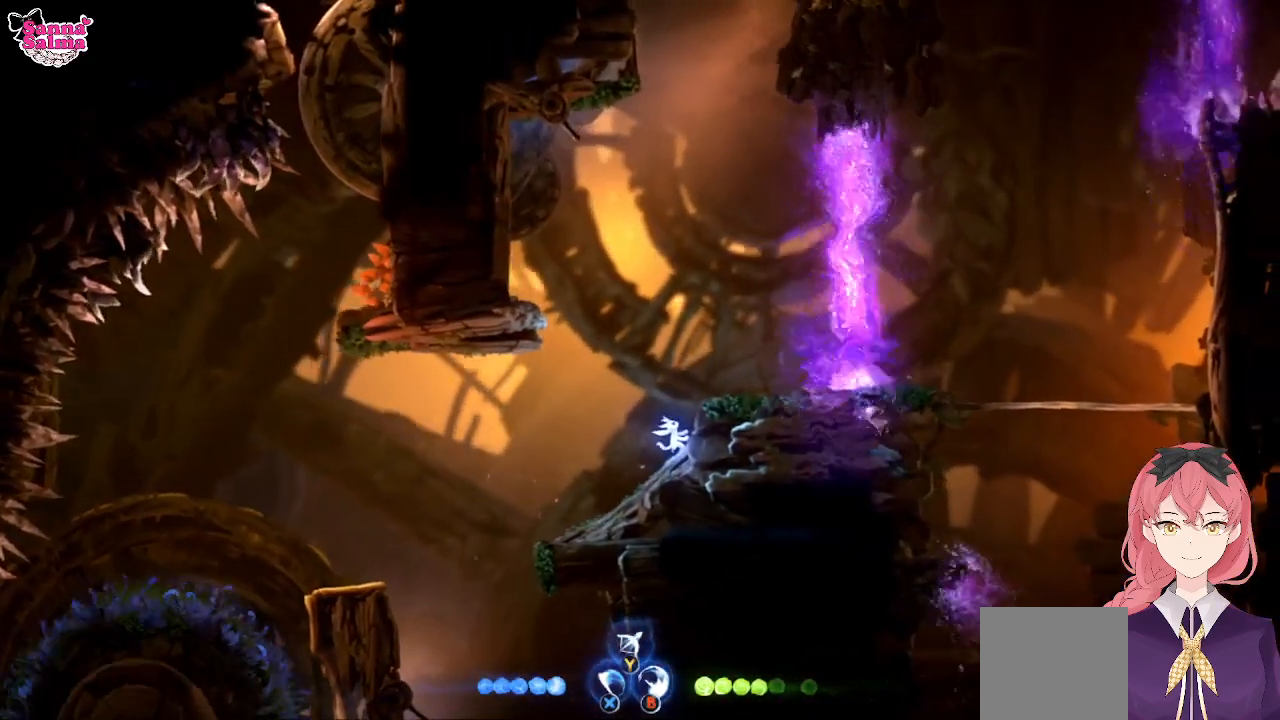
{"buttons": [], "left_stick": "right", "events": [[183, "left_stick", "right"], [200, "A", "down"], [433, "A", "up"]]}
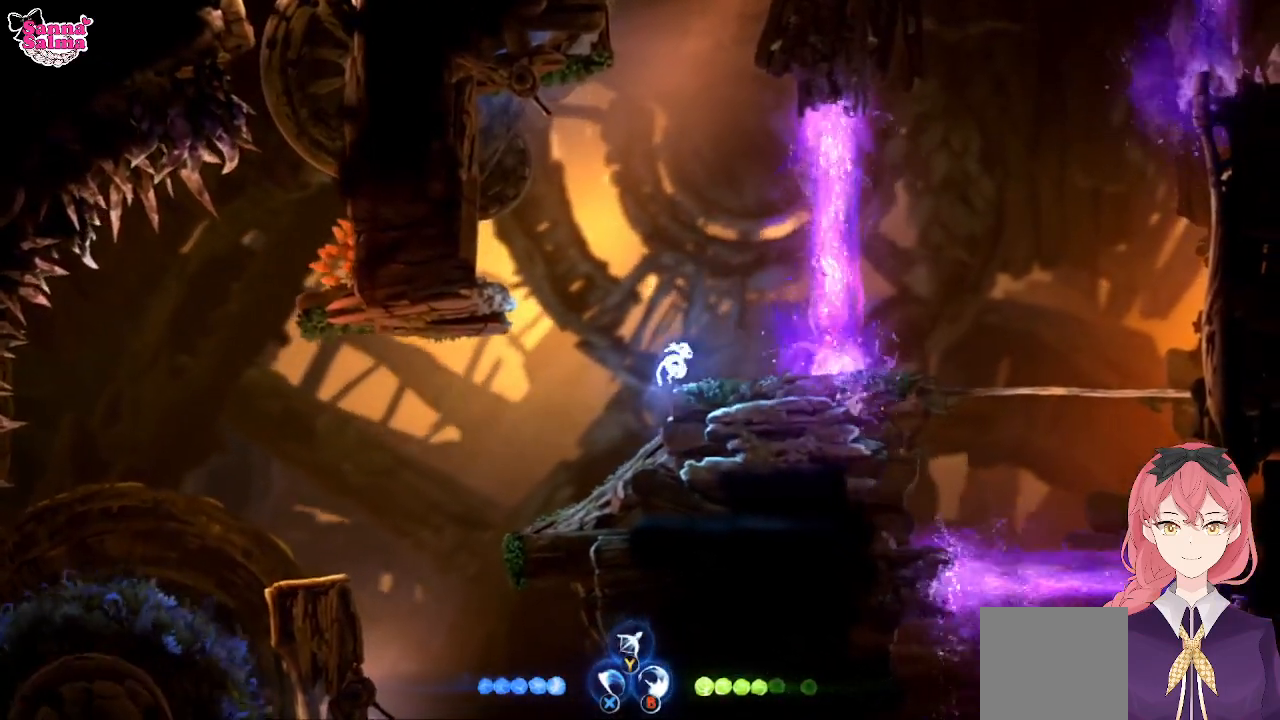
{"buttons": [], "left_stick": "center", "events": [[33, "left_stick", "center"]]}
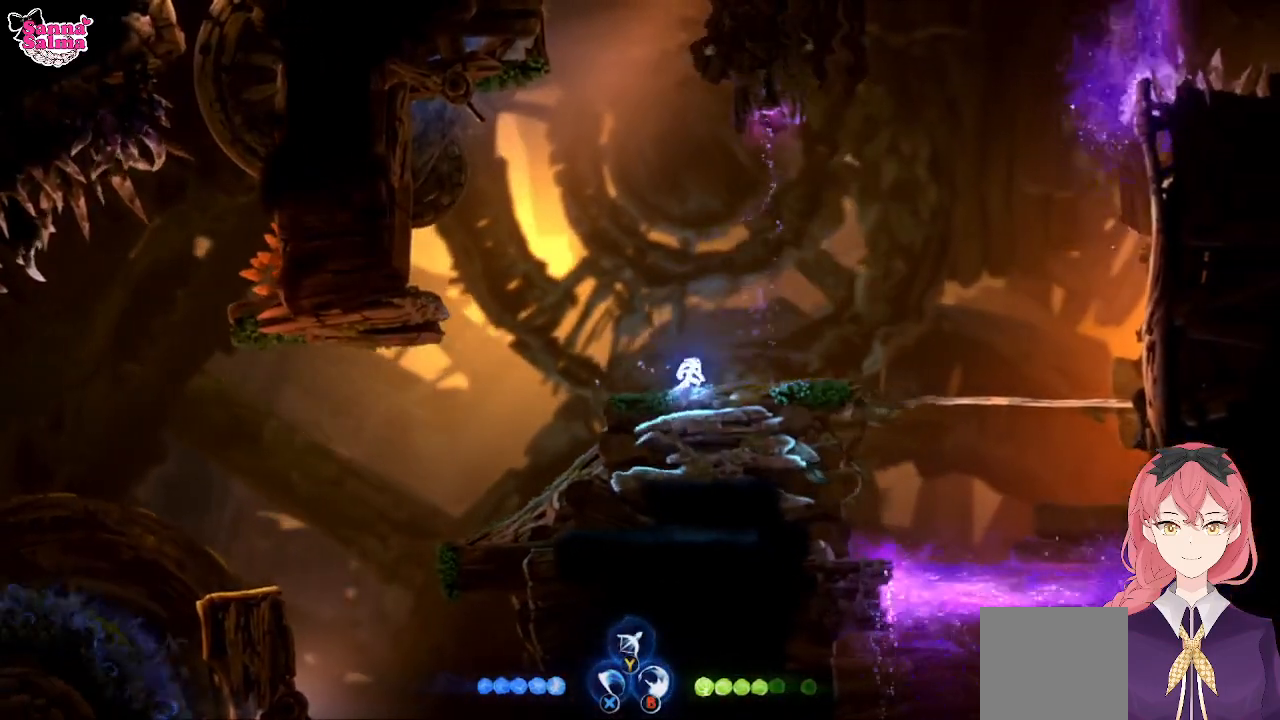
{"buttons": [], "left_stick": "right", "events": [[200, "left_stick", "right"]]}
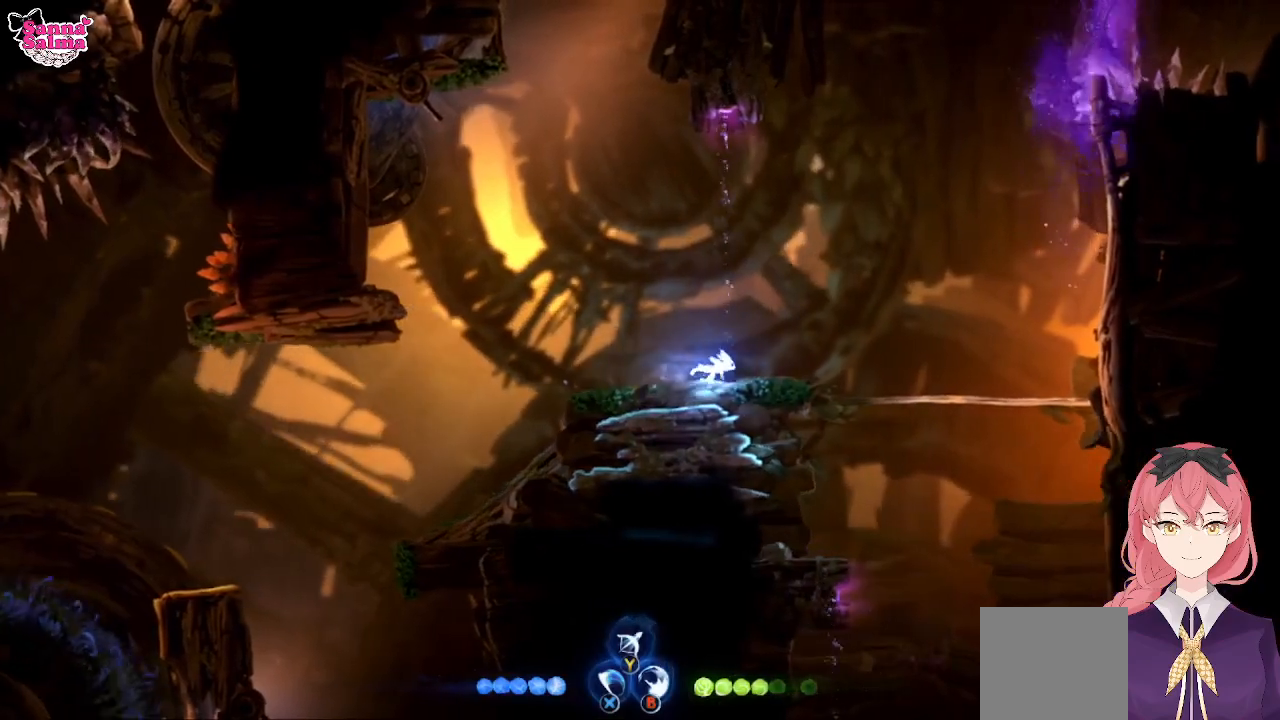
{"buttons": [], "left_stick": "right", "events": []}
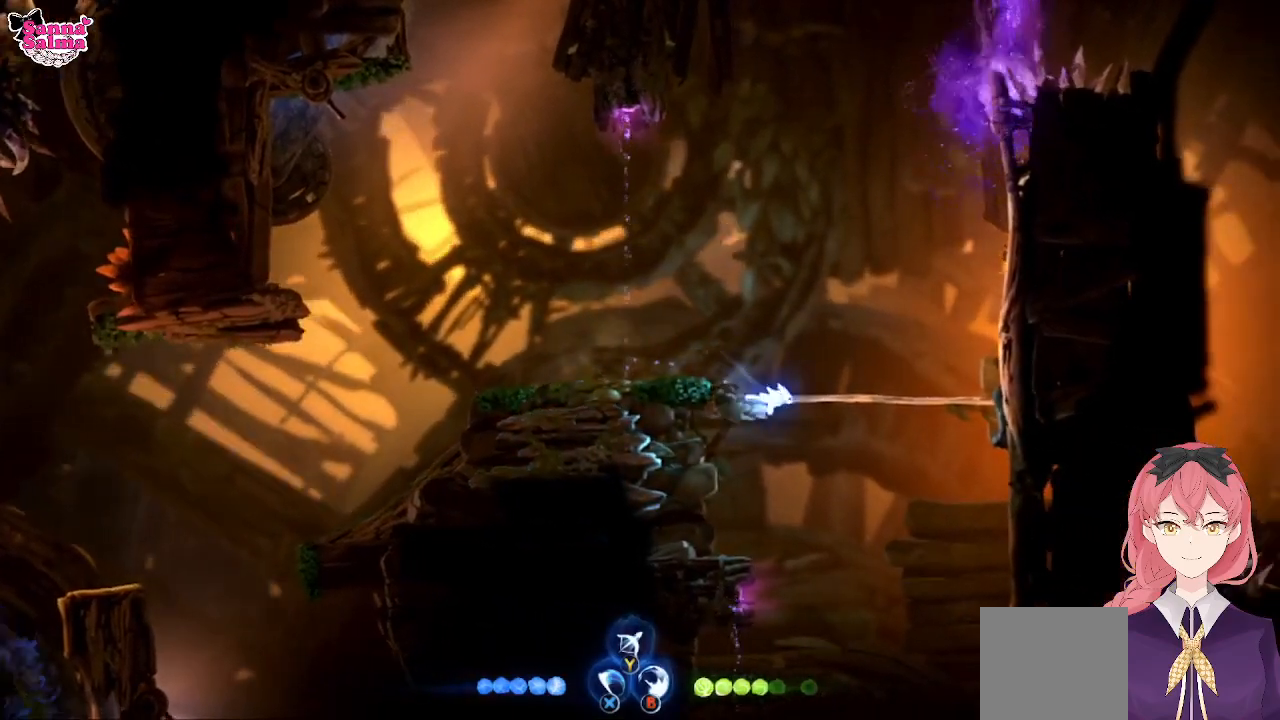
{"buttons": [], "left_stick": "center", "events": [[483, "left_stick", "center"]]}
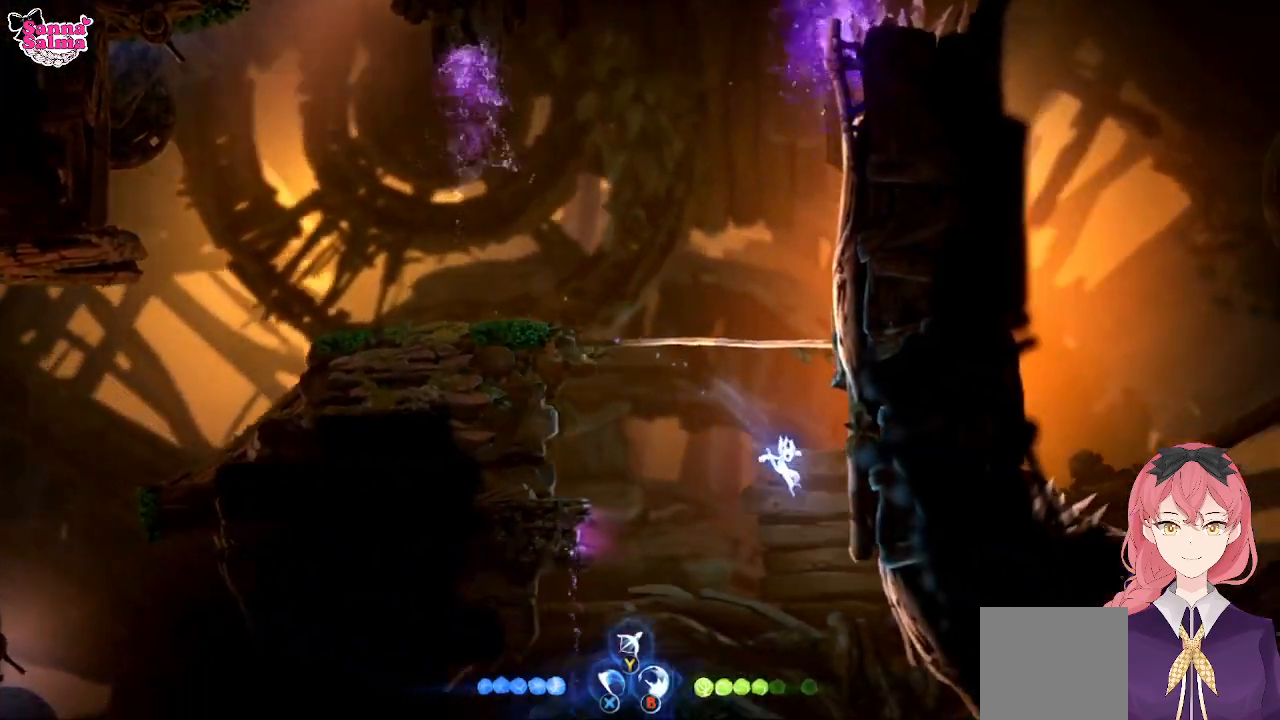
{"buttons": [], "left_stick": "right", "events": [[233, "left_stick", "right"]]}
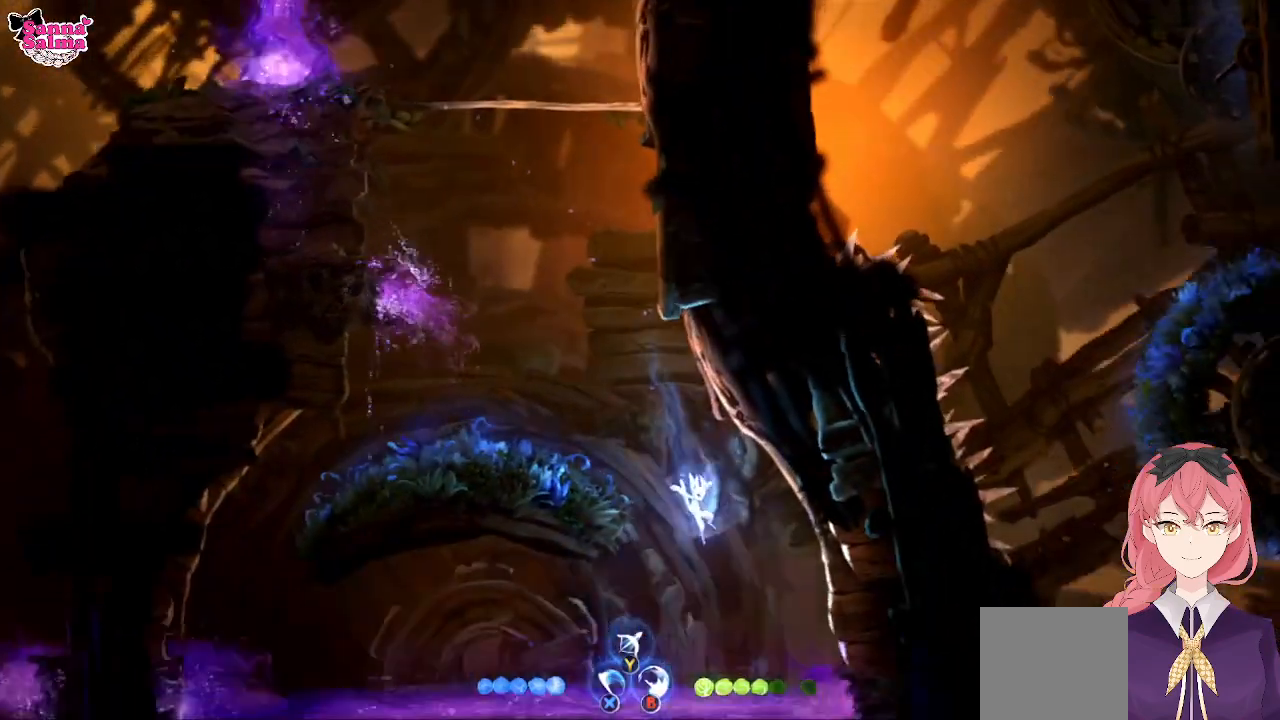
{"buttons": [], "left_stick": "right", "events": [[33, "A", "down"], [500, "A", "up"]]}
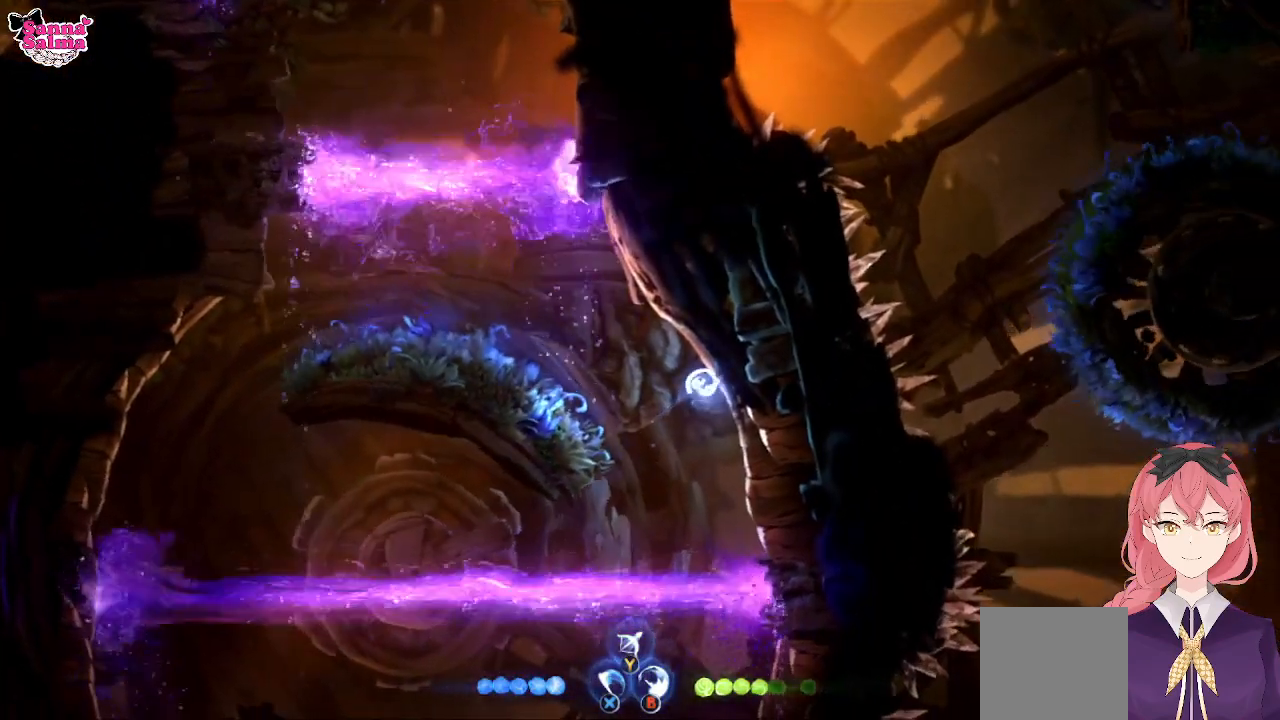
{"buttons": ["A"], "left_stick": "right", "events": [[350, "A", "down"]]}
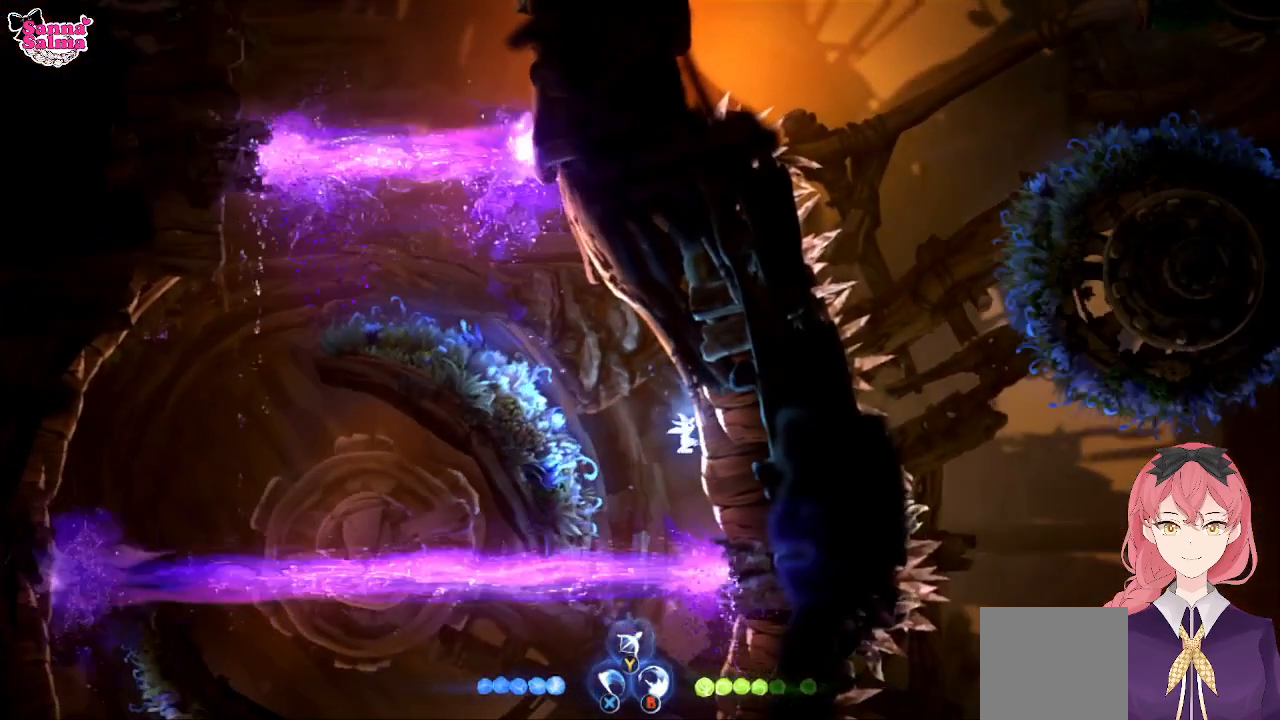
{"buttons": [], "left_stick": "left"}
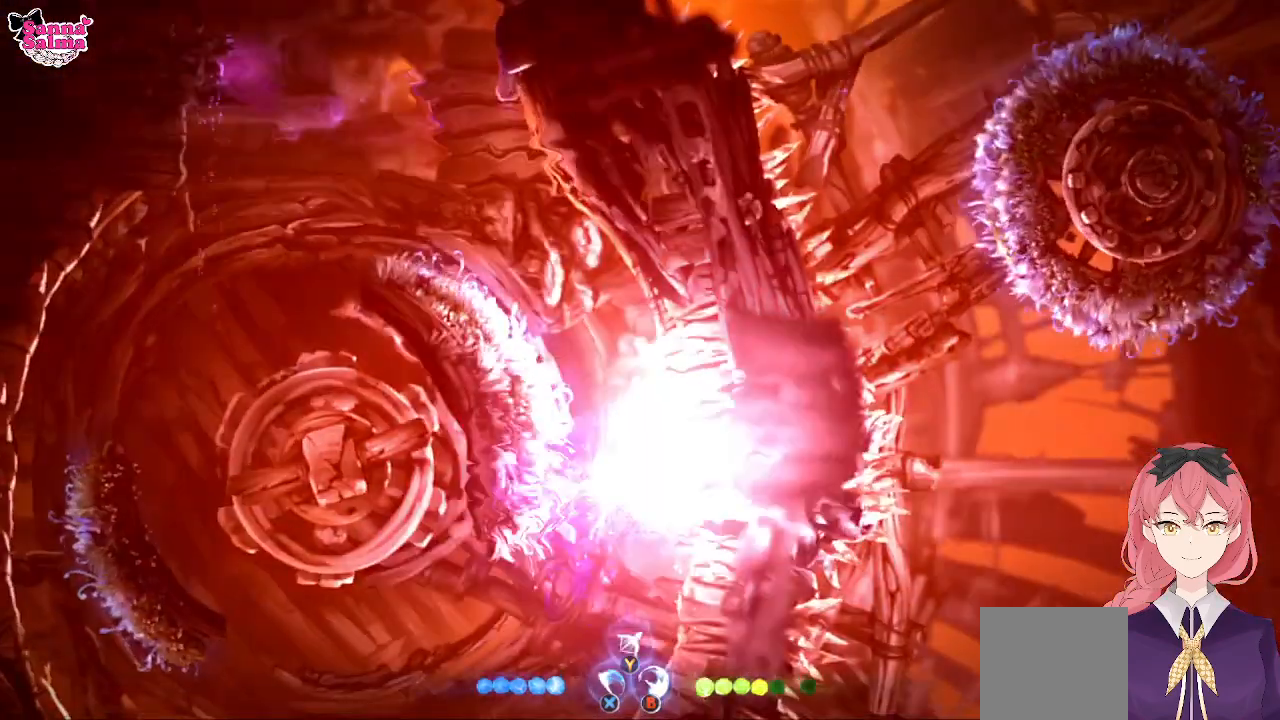
{"buttons": [], "left_stick": "center", "events": [[267, "left_stick", "center"]]}
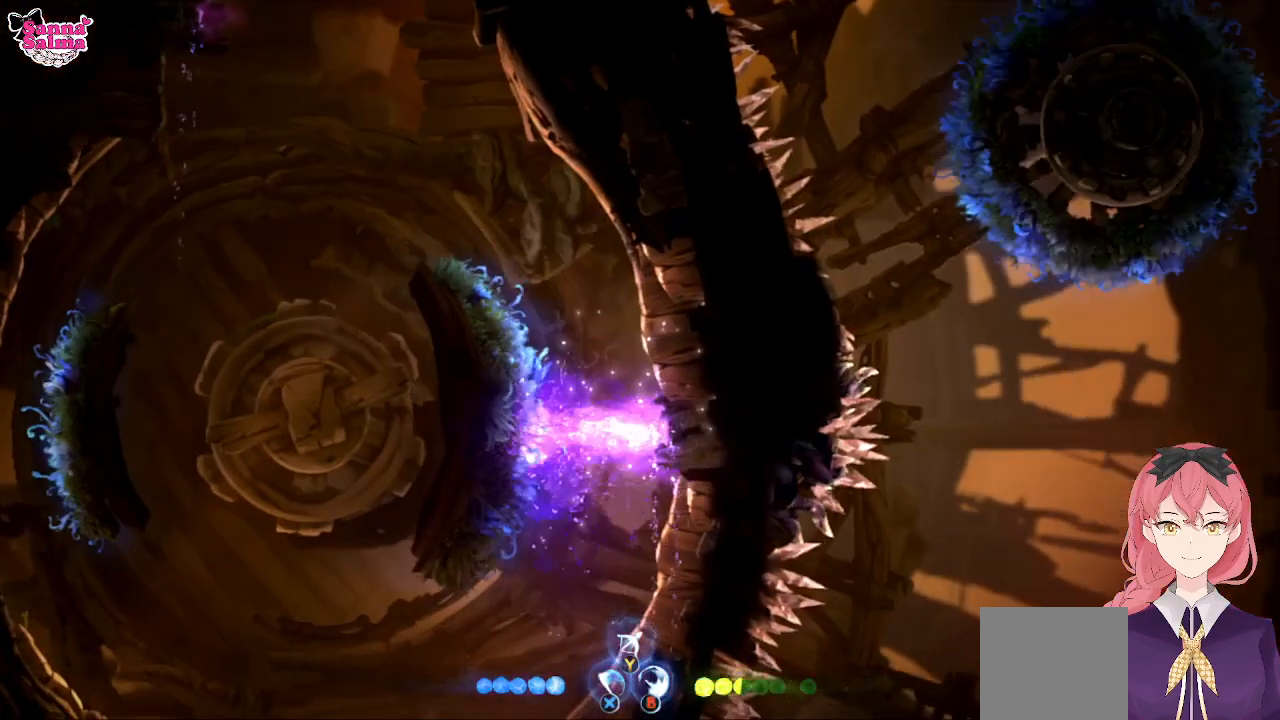
{"buttons": [], "left_stick": "center", "events": []}
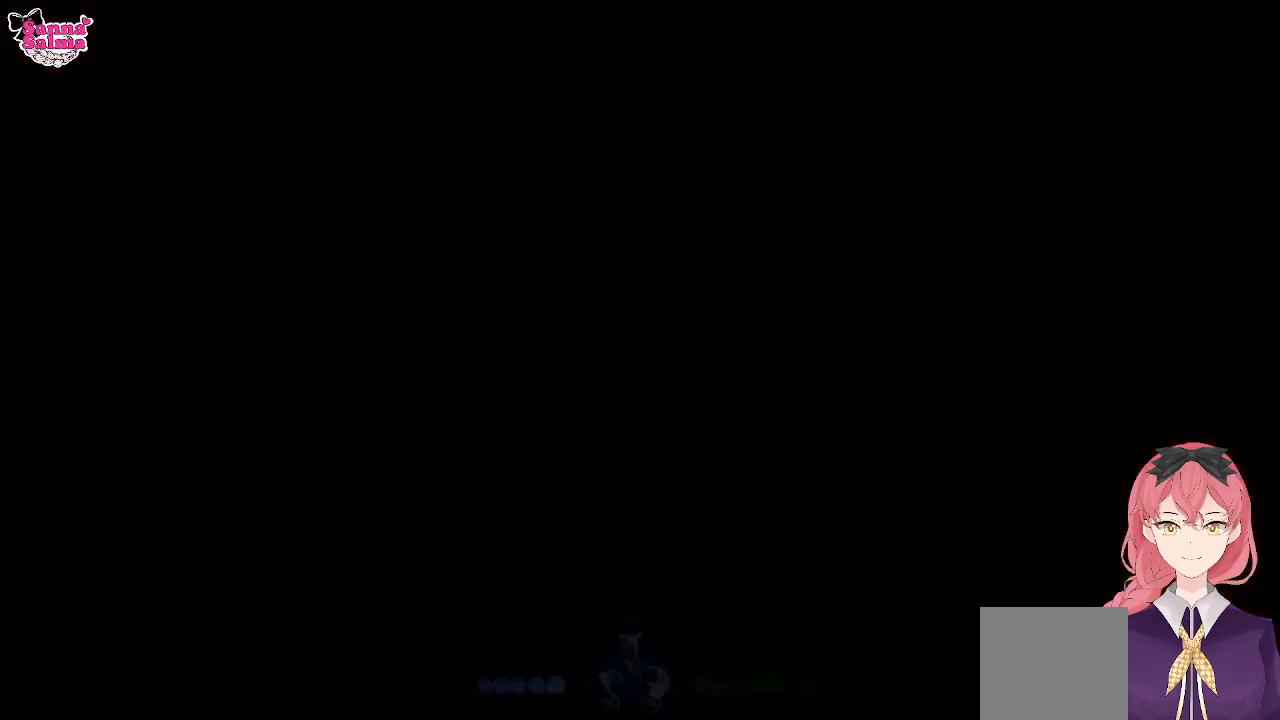
{"buttons": [], "left_stick": "center", "events": []}
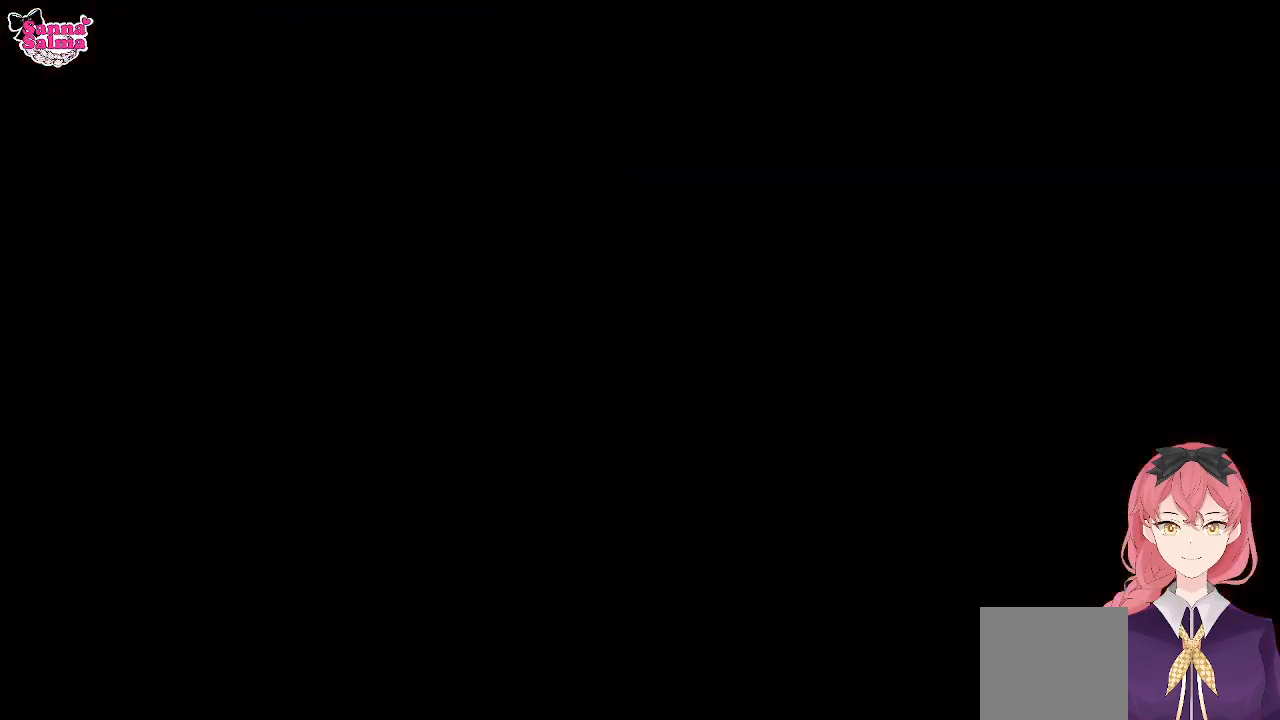
{"buttons": [], "left_stick": "center", "events": []}
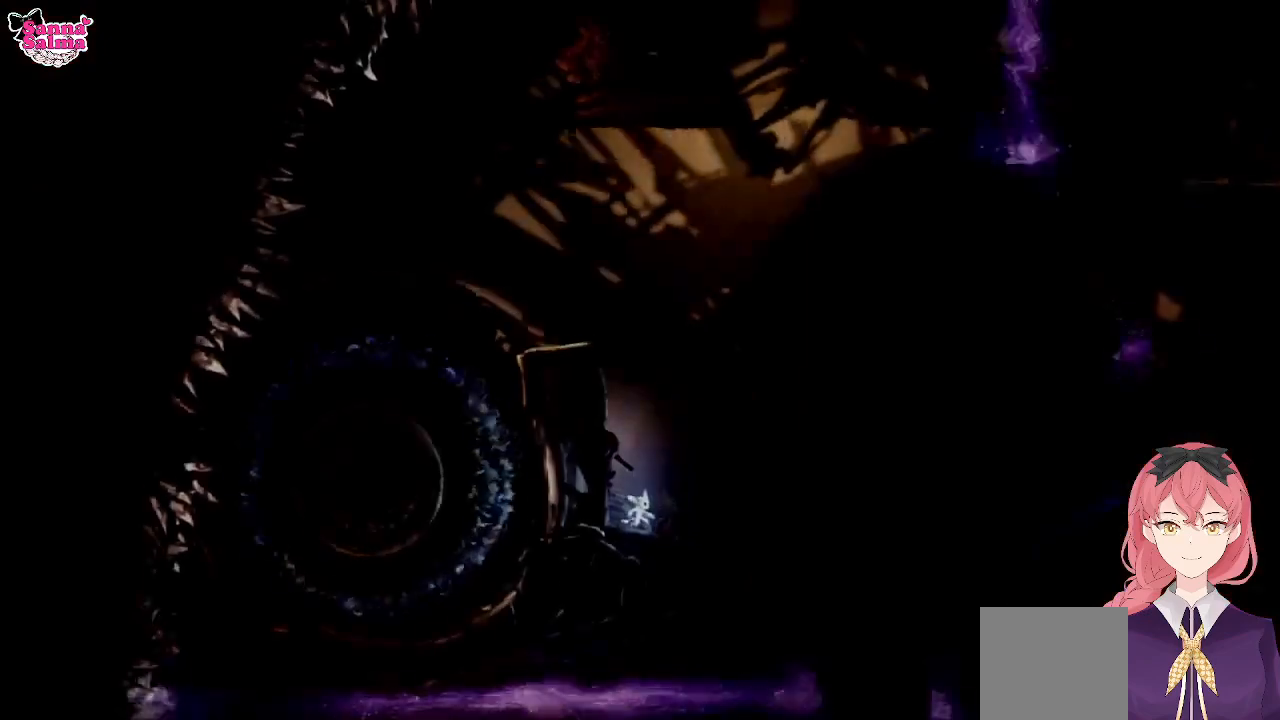
{"buttons": [], "left_stick": "center", "events": []}
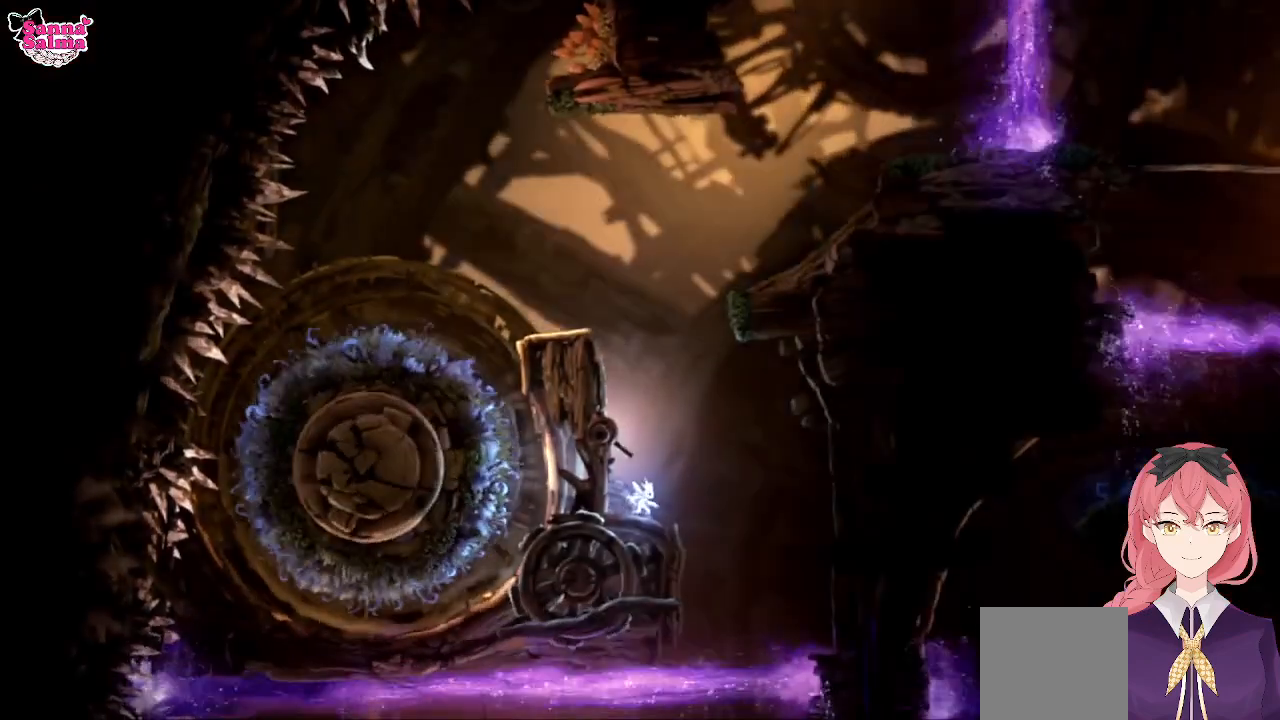
{"buttons": [], "left_stick": "center", "events": []}